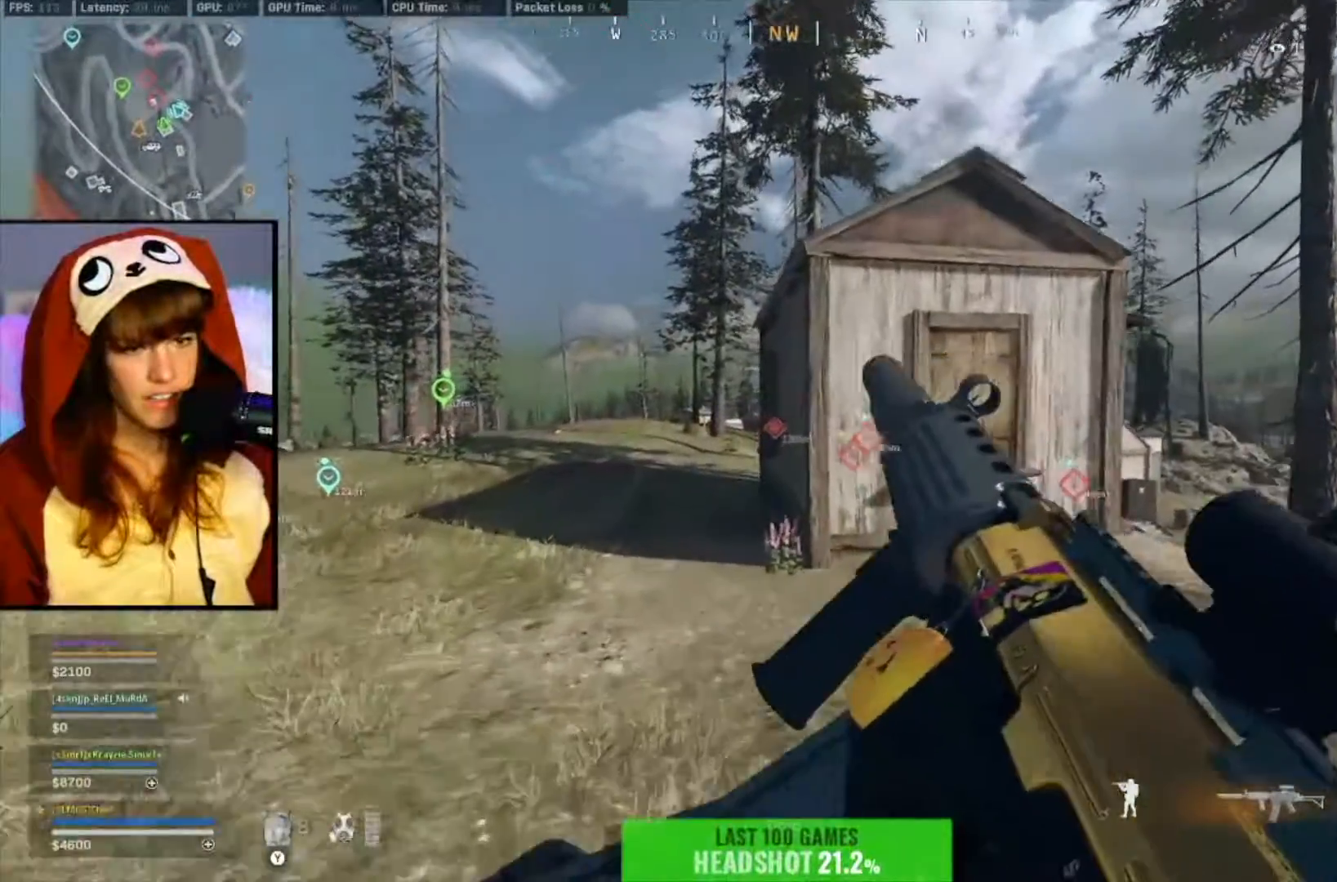
Gameplay with a controller (Xbox layout); each line is a JSON object with the inputs held at the frame after it. "events" lists button and stick changes between this image and that frame as [ms after this image, input, new state], when the widget could be followed in between. Not read: Z.
{"buttons": [], "left_stick": "up", "right_stick": "center", "events": []}
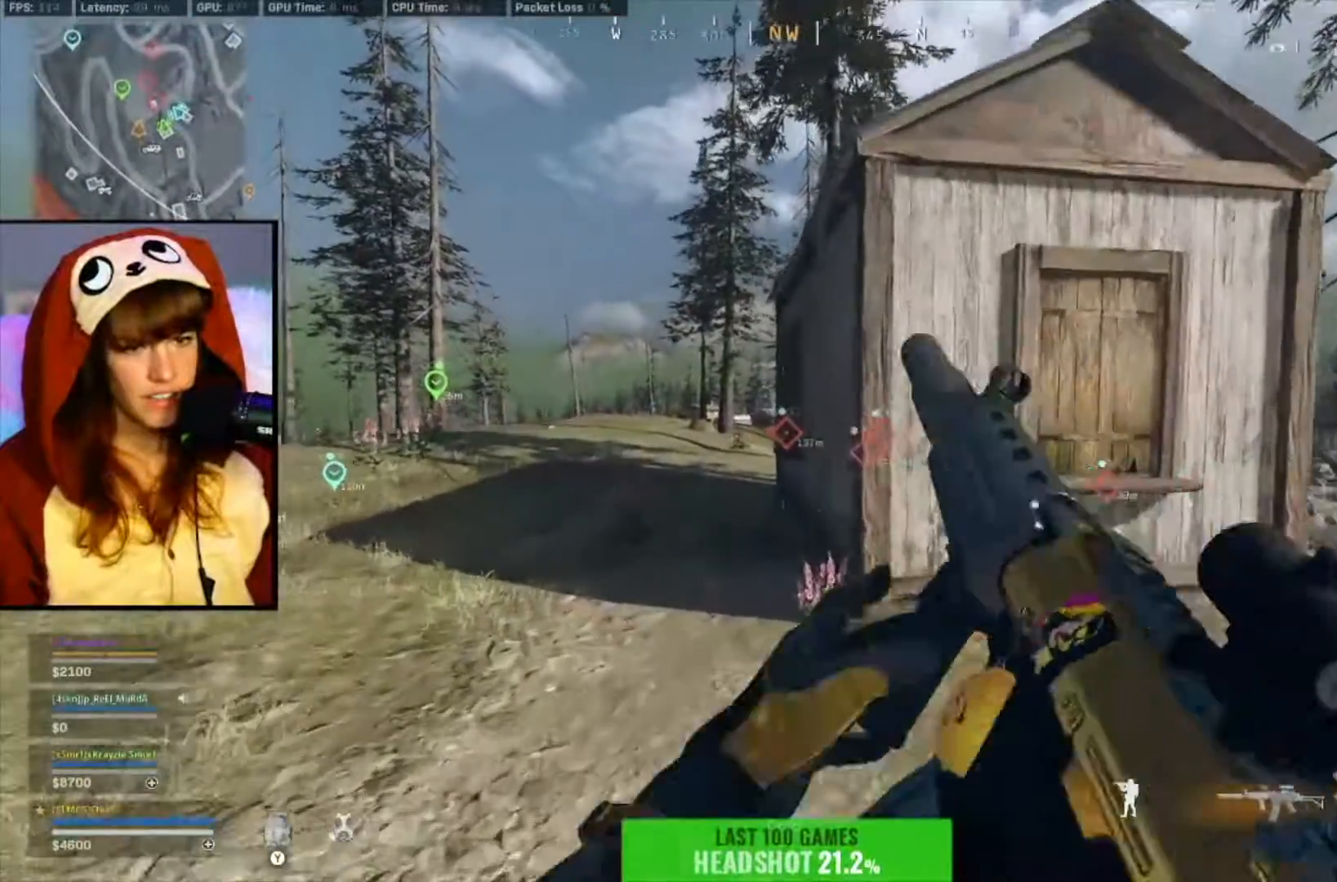
{"buttons": [], "left_stick": "up", "right_stick": "center", "events": [[17, "L3", "down"], [83, "L3", "up"], [183, "L3", "down"], [483, "L3", "up"]]}
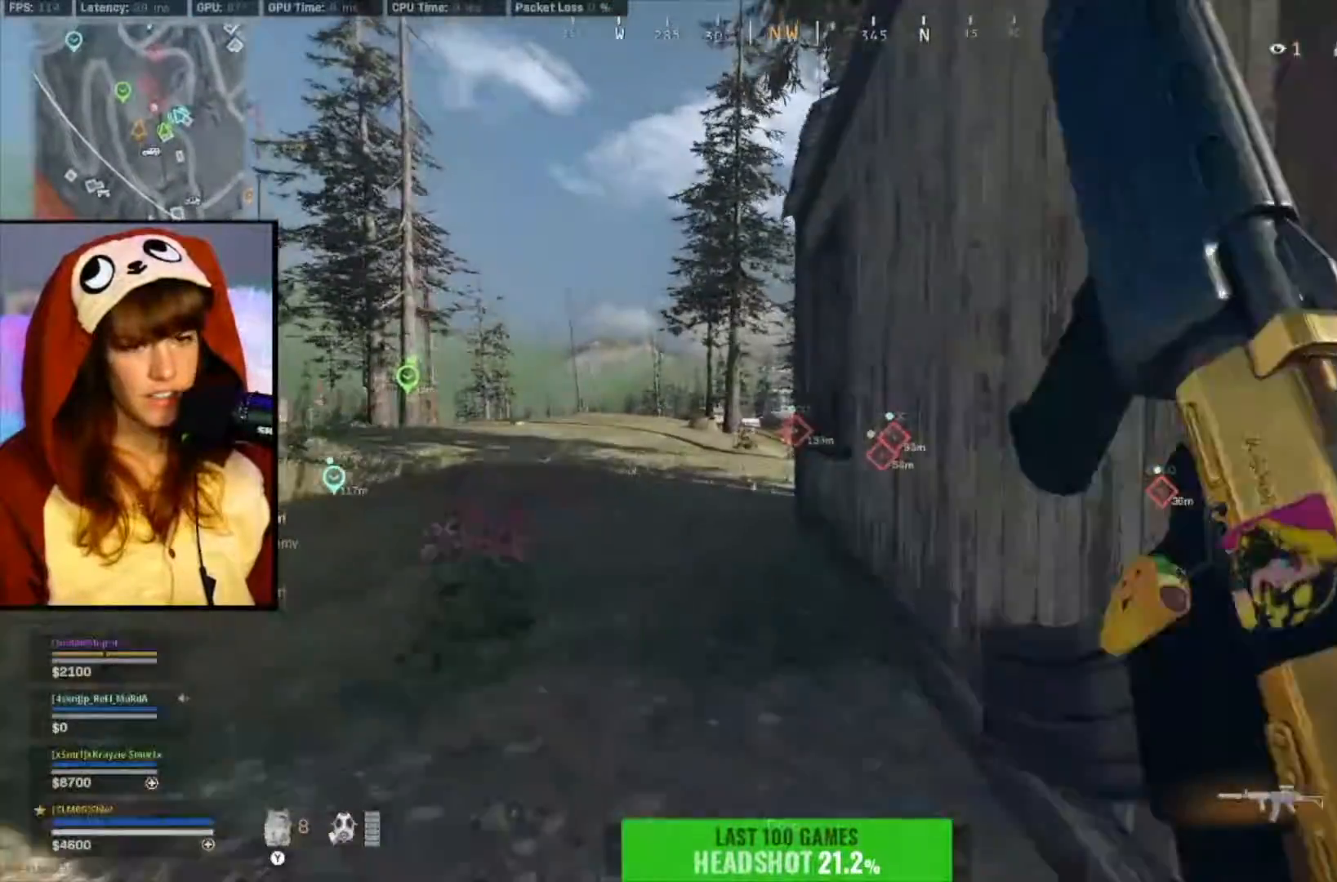
{"buttons": ["L2"], "left_stick": "up", "right_stick": "center", "events": [[483, "L2", "down"]]}
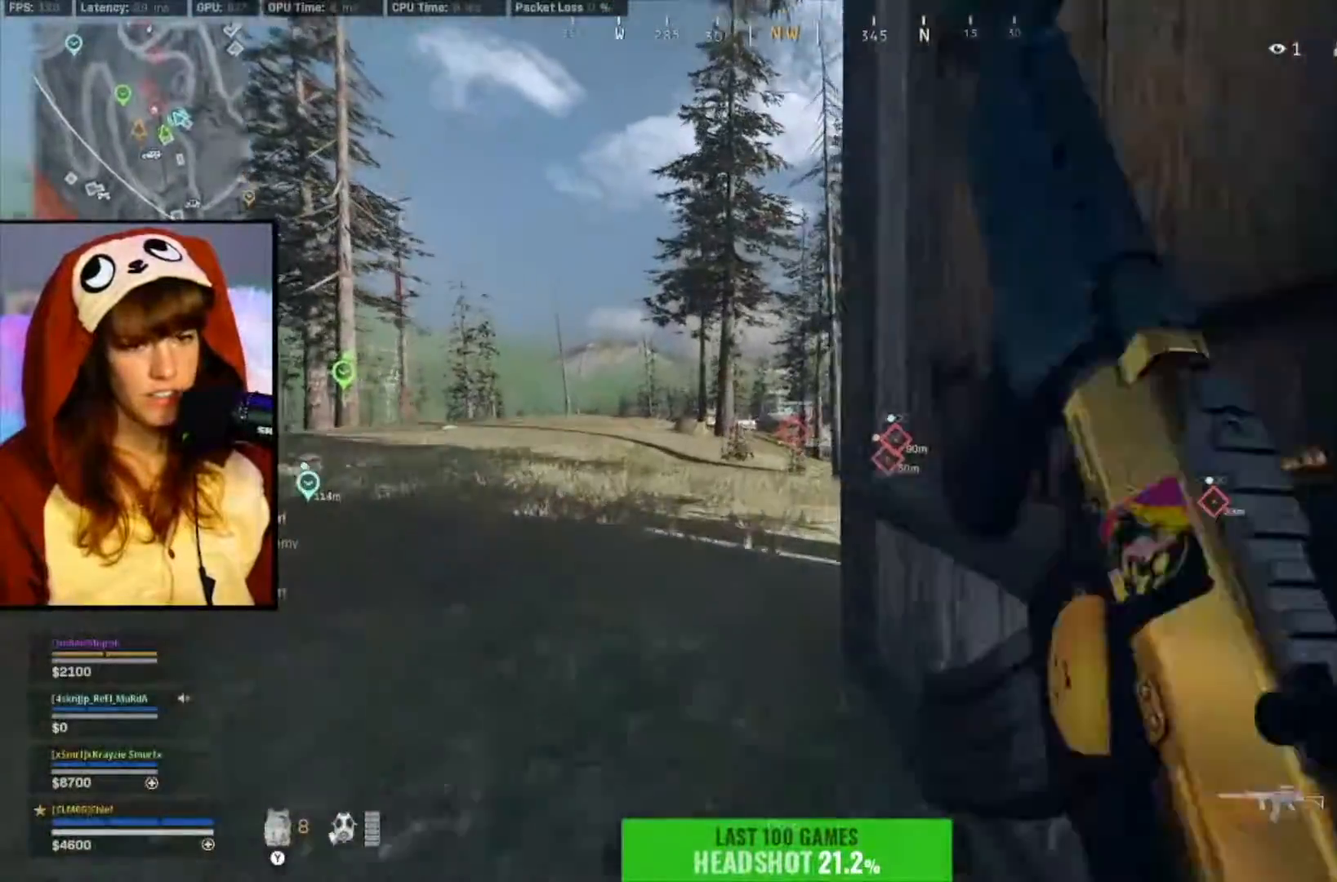
{"buttons": ["L2"], "left_stick": "up", "right_stick": "center", "events": []}
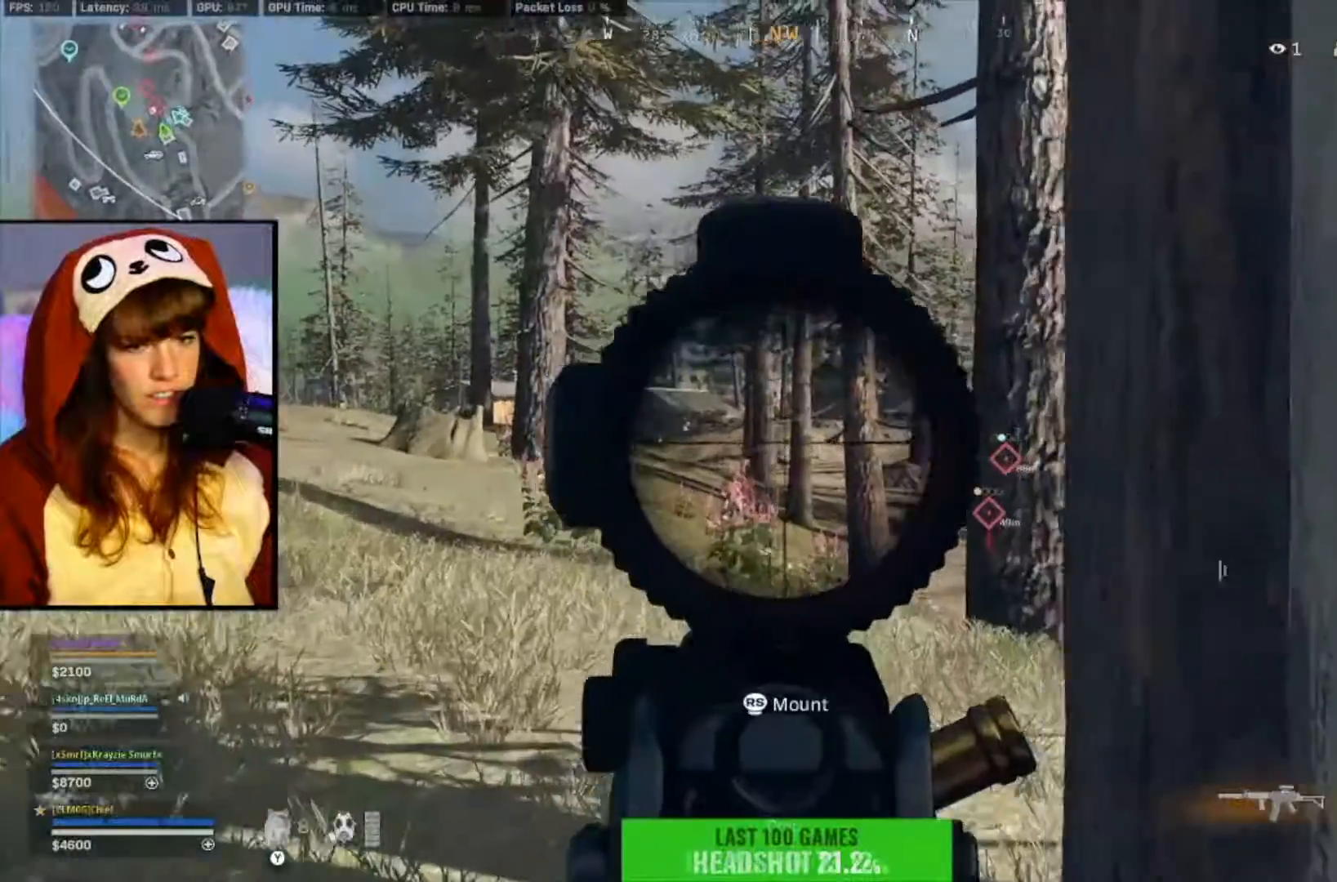
{"buttons": ["L2"], "left_stick": "up", "right_stick": "center", "events": [[383, "right_stick", "left"], [450, "right_stick", "center"]]}
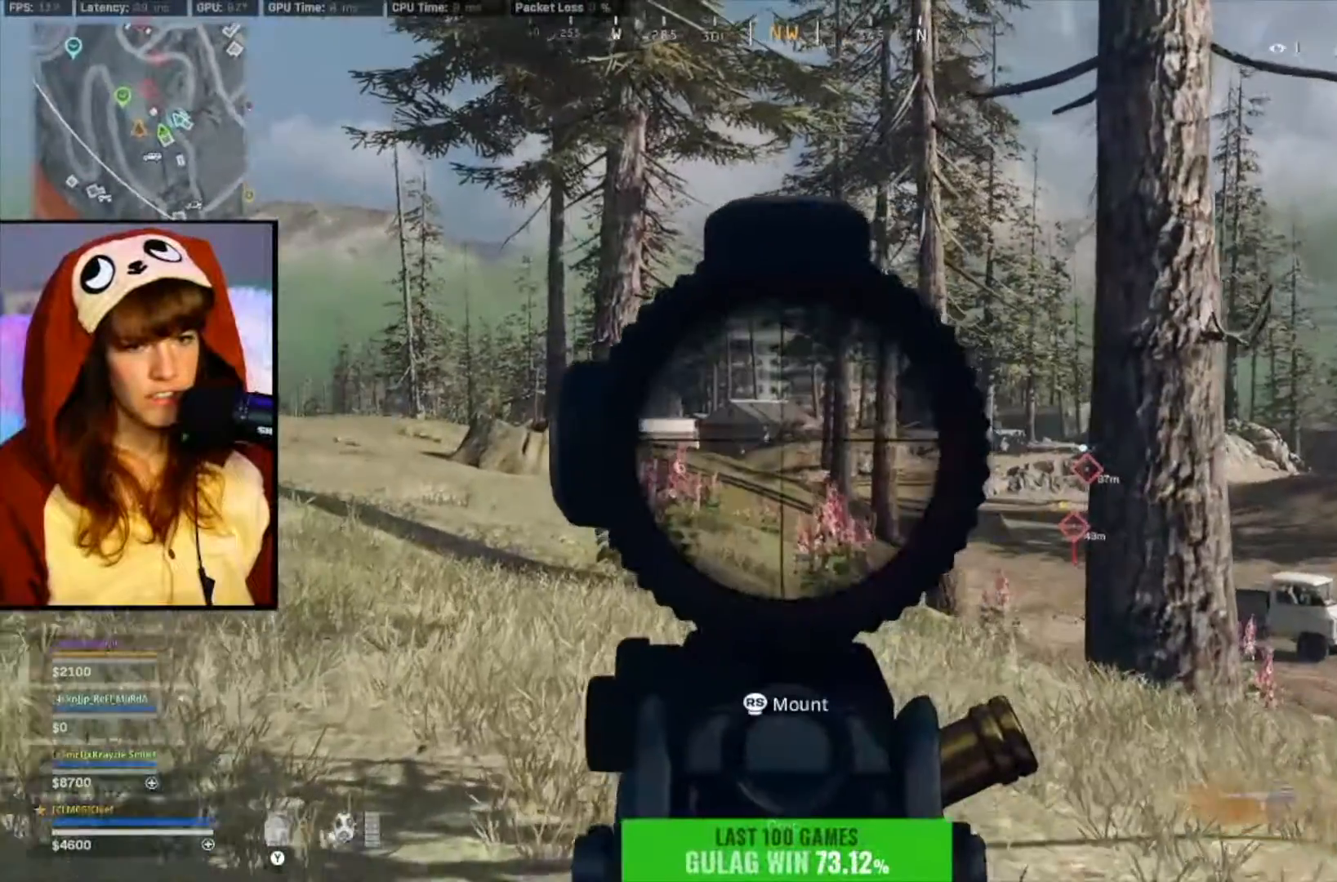
{"buttons": ["L2"], "left_stick": "up", "right_stick": "center", "events": [[250, "right_stick", "right"], [383, "right_stick", "center"]]}
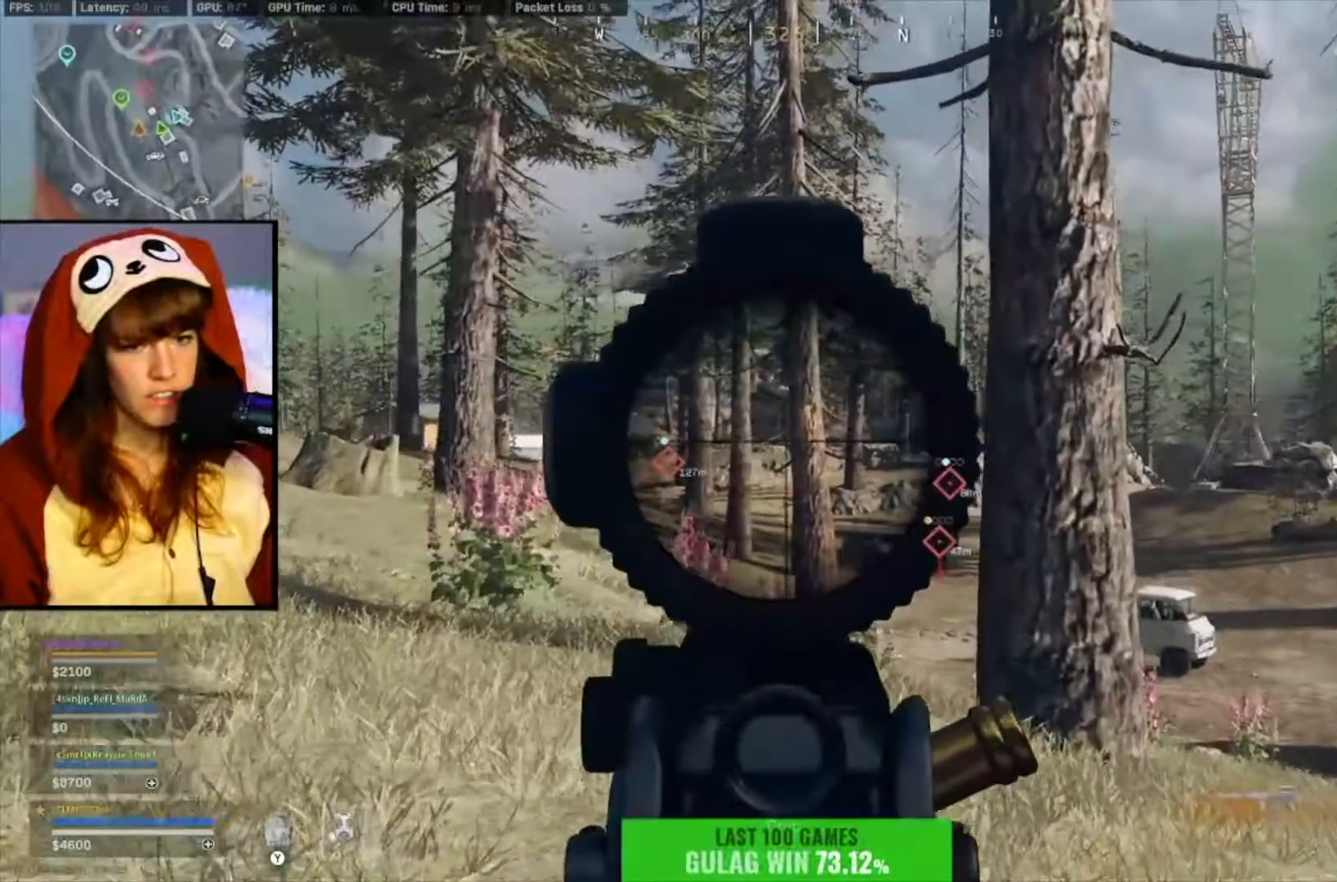
{"buttons": [], "left_stick": "up", "right_stick": "center", "events": [[417, "L2", "up"], [417, "Y", "down"], [483, "Y", "up"]]}
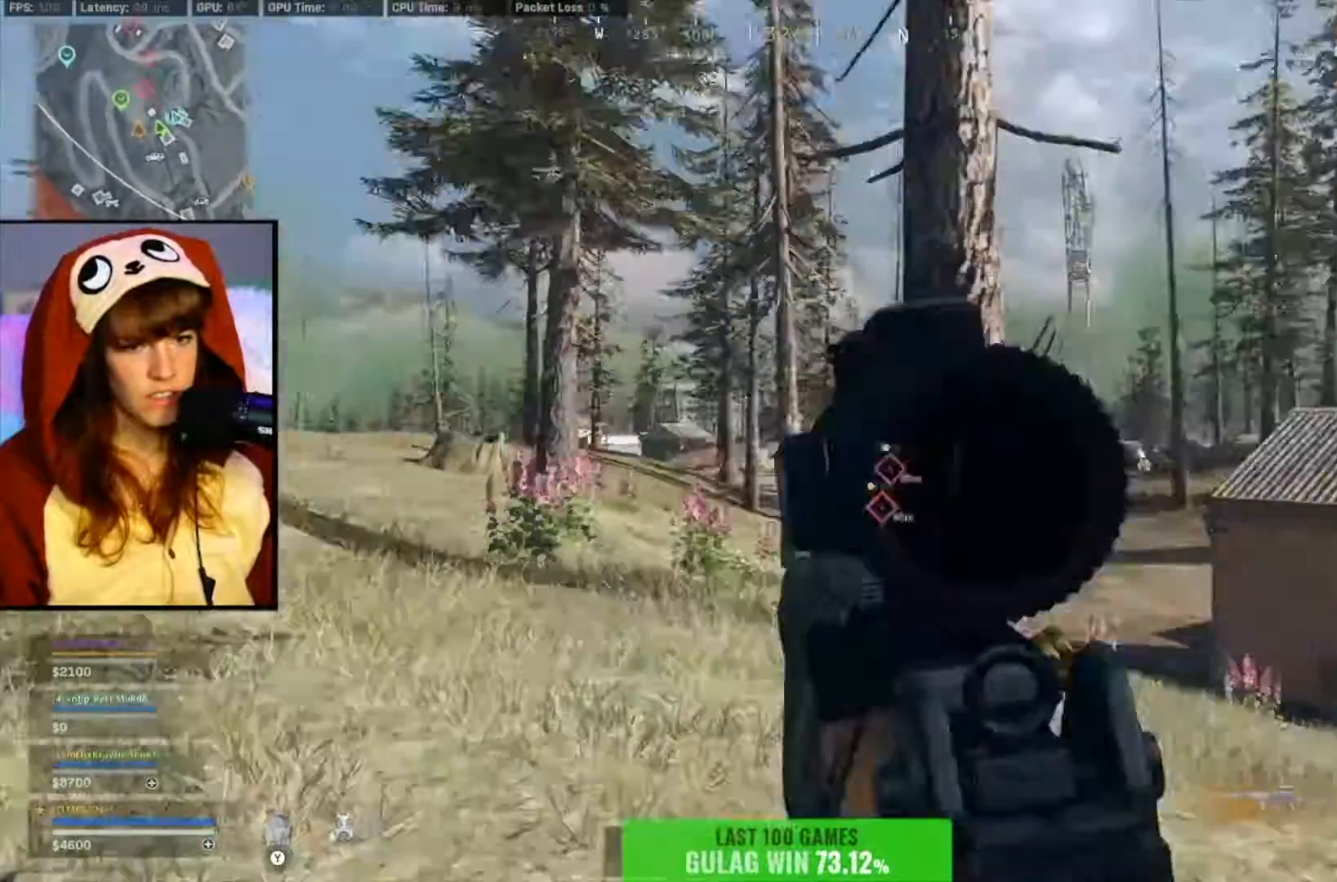
{"buttons": [], "left_stick": "up", "right_stick": "center", "events": [[117, "L3", "down"], [117, "right_stick", "right"], [183, "L3", "up"], [217, "right_stick", "center"]]}
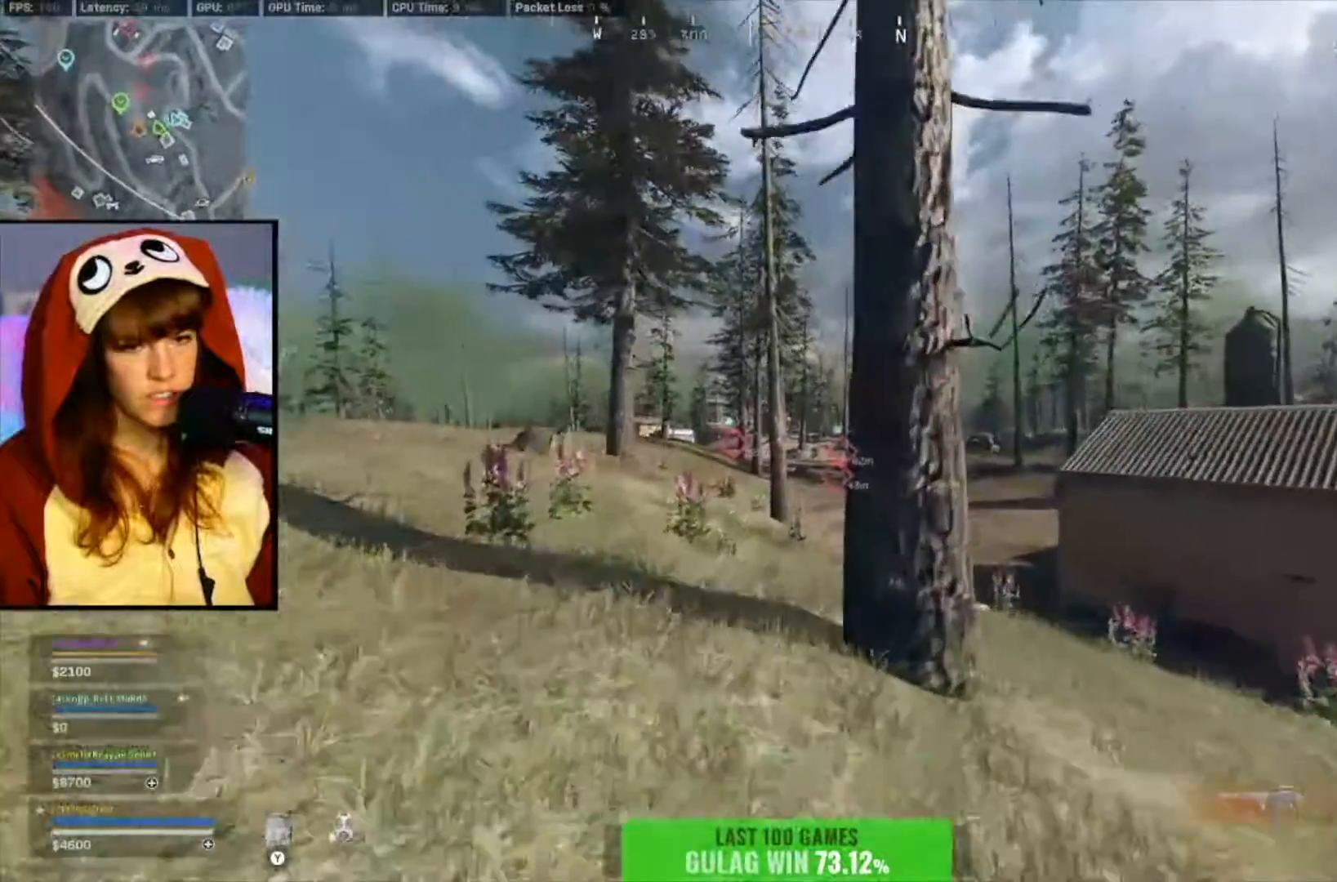
{"buttons": ["L2"], "left_stick": "up", "right_stick": "center", "events": [[250, "L2", "down"]]}
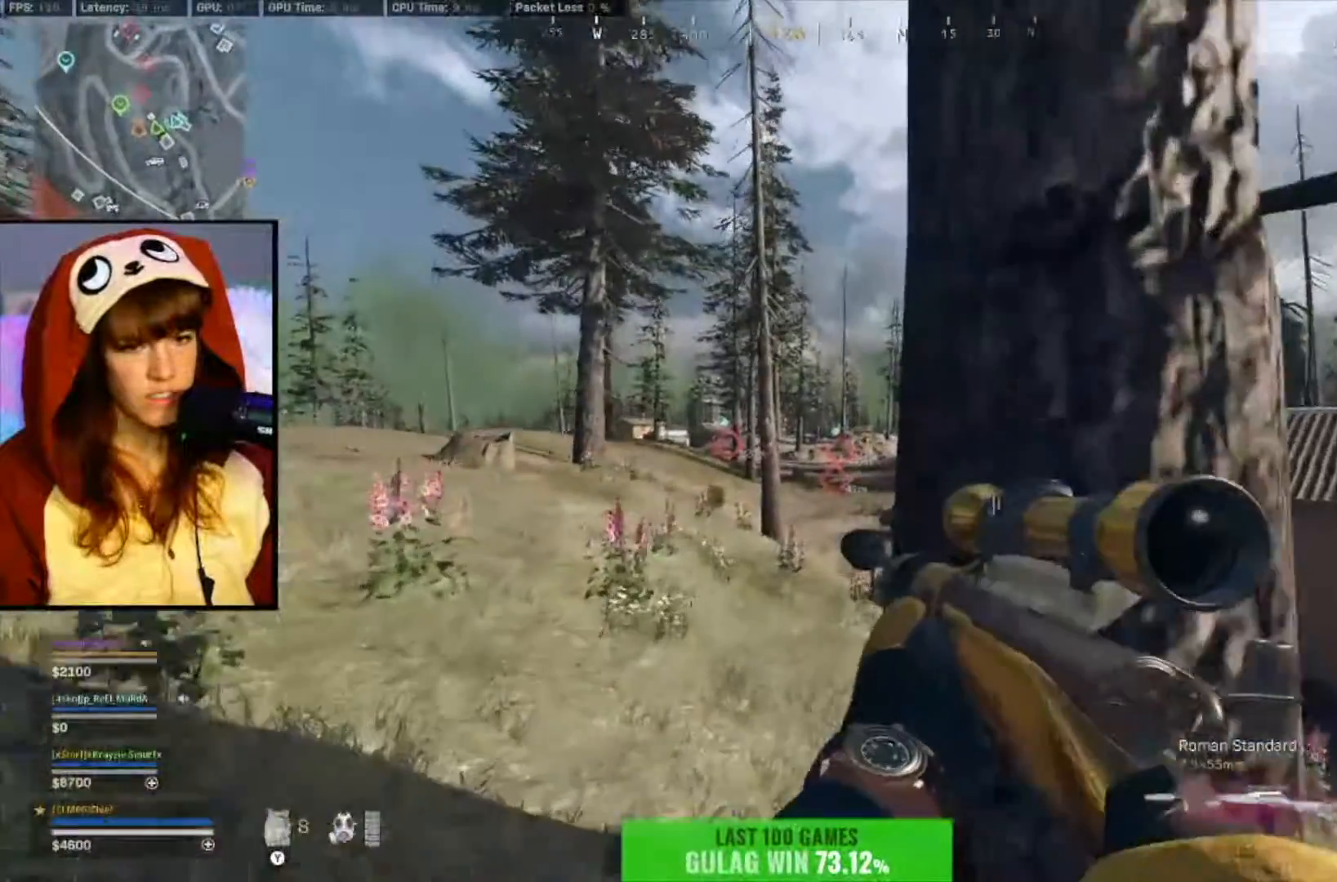
{"buttons": ["L2"], "left_stick": "center", "right_stick": "center", "events": [[117, "left_stick", "up-right"], [350, "left_stick", "center"]]}
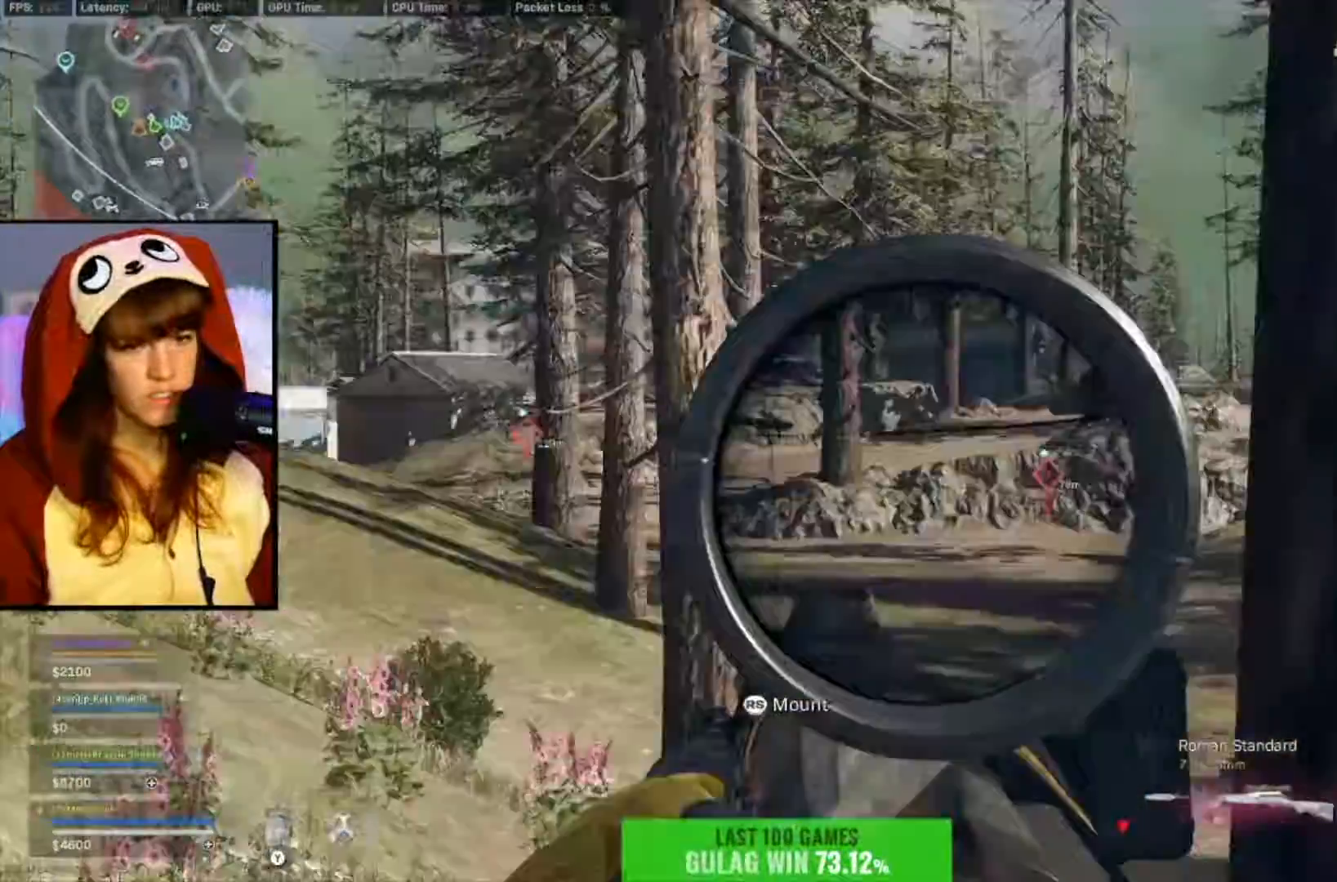
{"buttons": ["L2"], "left_stick": "center", "right_stick": "up-right", "events": [[417, "right_stick", "right"], [483, "right_stick", "up-right"]]}
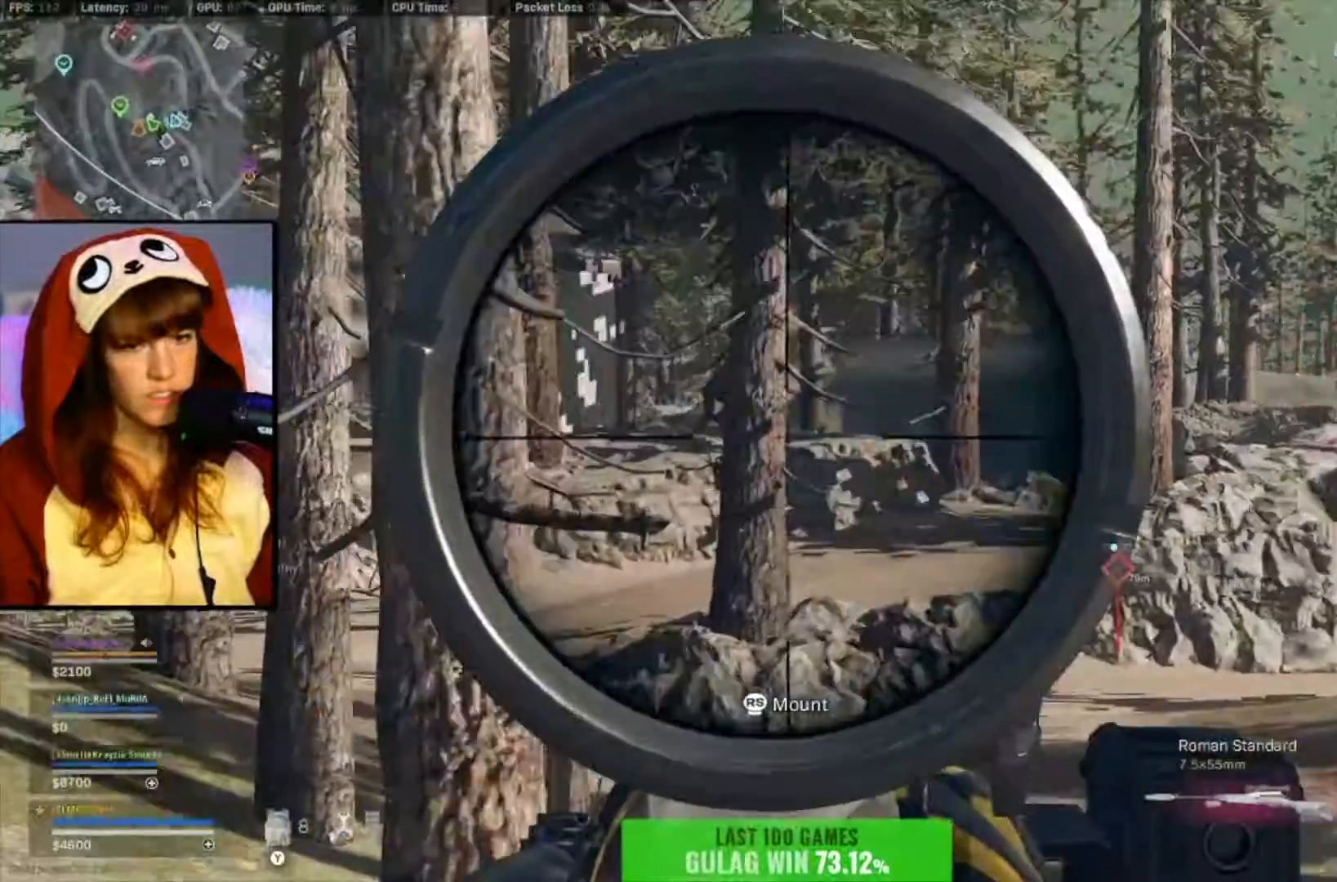
{"buttons": ["L2", "L3"], "left_stick": "center", "right_stick": "center", "events": [[17, "L3", "down"], [150, "right_stick", "down-right"], [250, "right_stick", "down"], [417, "right_stick", "center"]]}
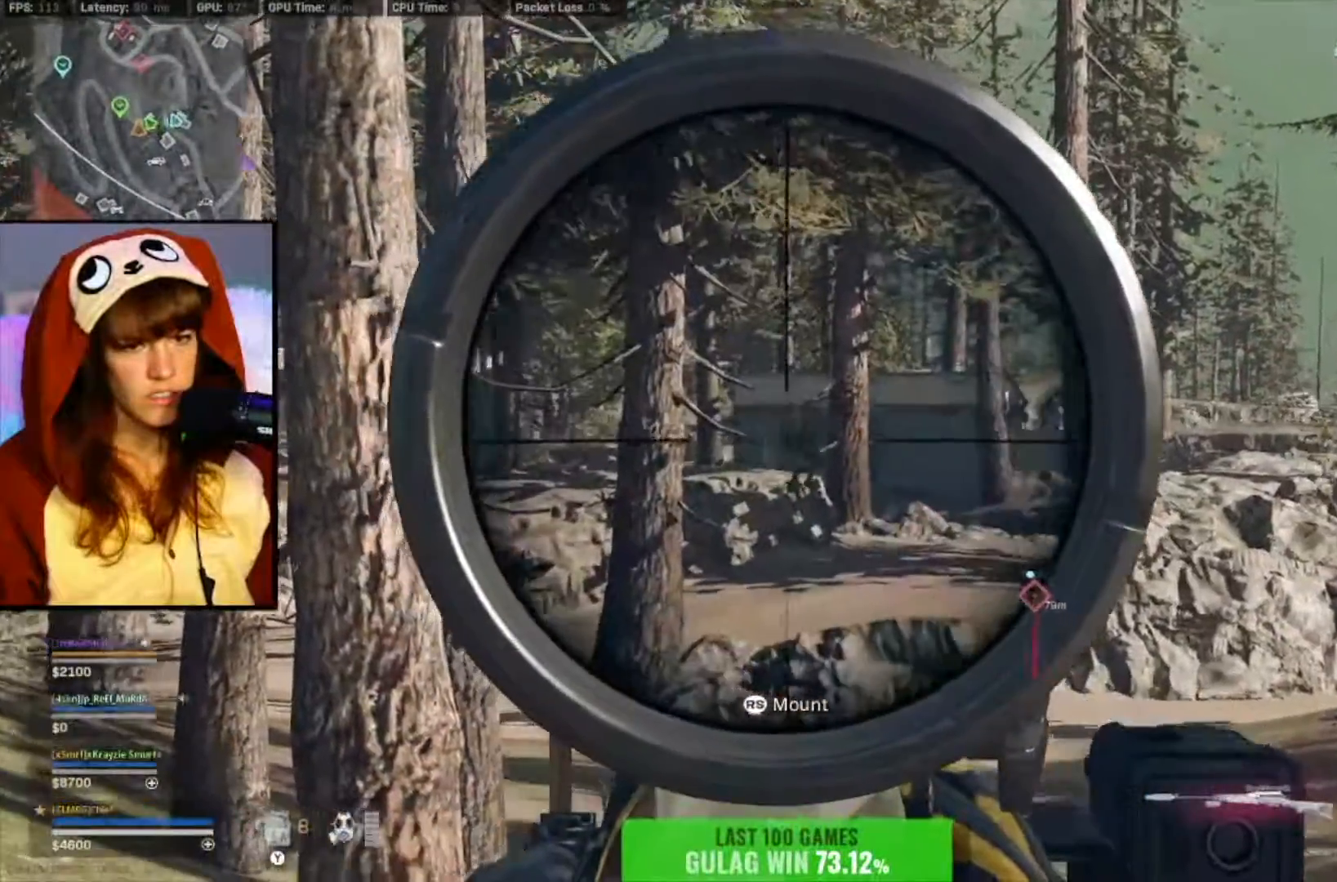
{"buttons": ["L2"], "left_stick": "center", "right_stick": "down", "events": [[17, "right_stick", "down-right"], [83, "R2", "down"], [217, "R2", "up"], [250, "right_stick", "center"], [283, "L3", "up"], [417, "right_stick", "down"]]}
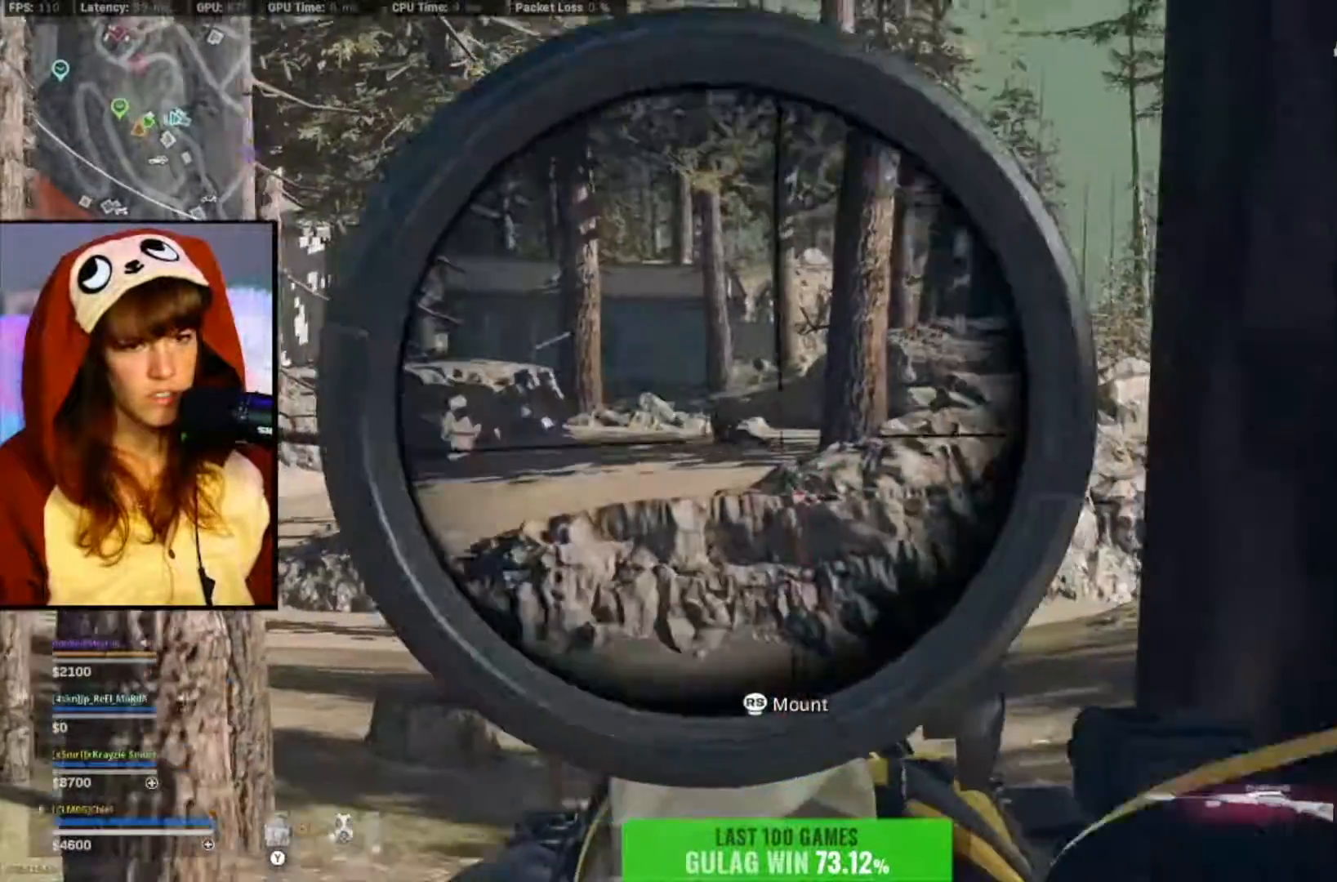
{"buttons": ["L2"], "left_stick": "center", "right_stick": "center", "events": [[117, "right_stick", "up-left"], [183, "right_stick", "up-right"], [217, "DPAD_UP", "down"], [250, "right_stick", "down-right"], [317, "DPAD_UP", "up"], [417, "right_stick", "center"]]}
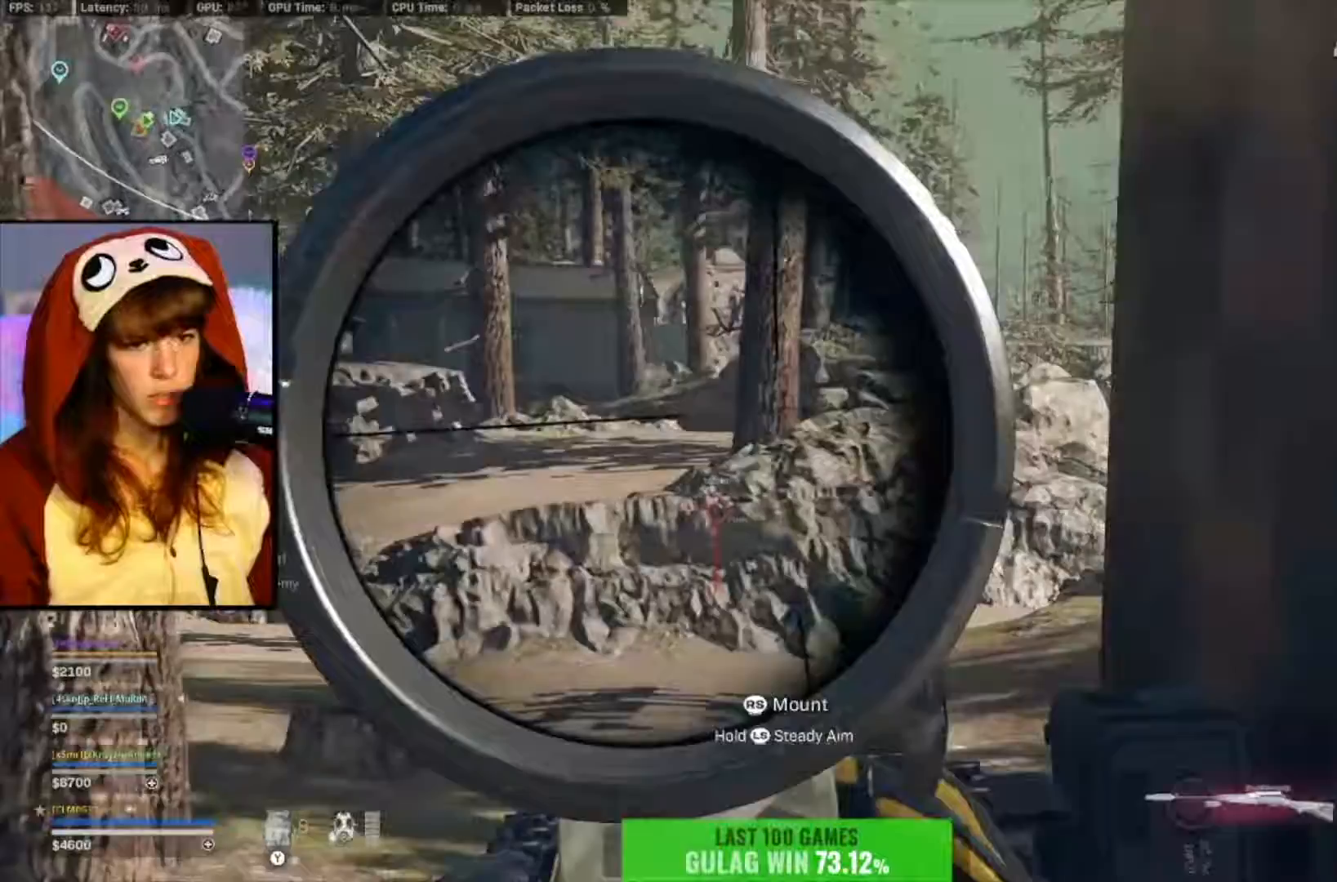
{"buttons": ["L2", "L3"], "left_stick": "center", "right_stick": "right", "events": [[17, "left_stick", "left"], [117, "right_stick", "up-right"], [217, "right_stick", "center"], [483, "L3", "down"], [483, "left_stick", "center"], [483, "right_stick", "right"]]}
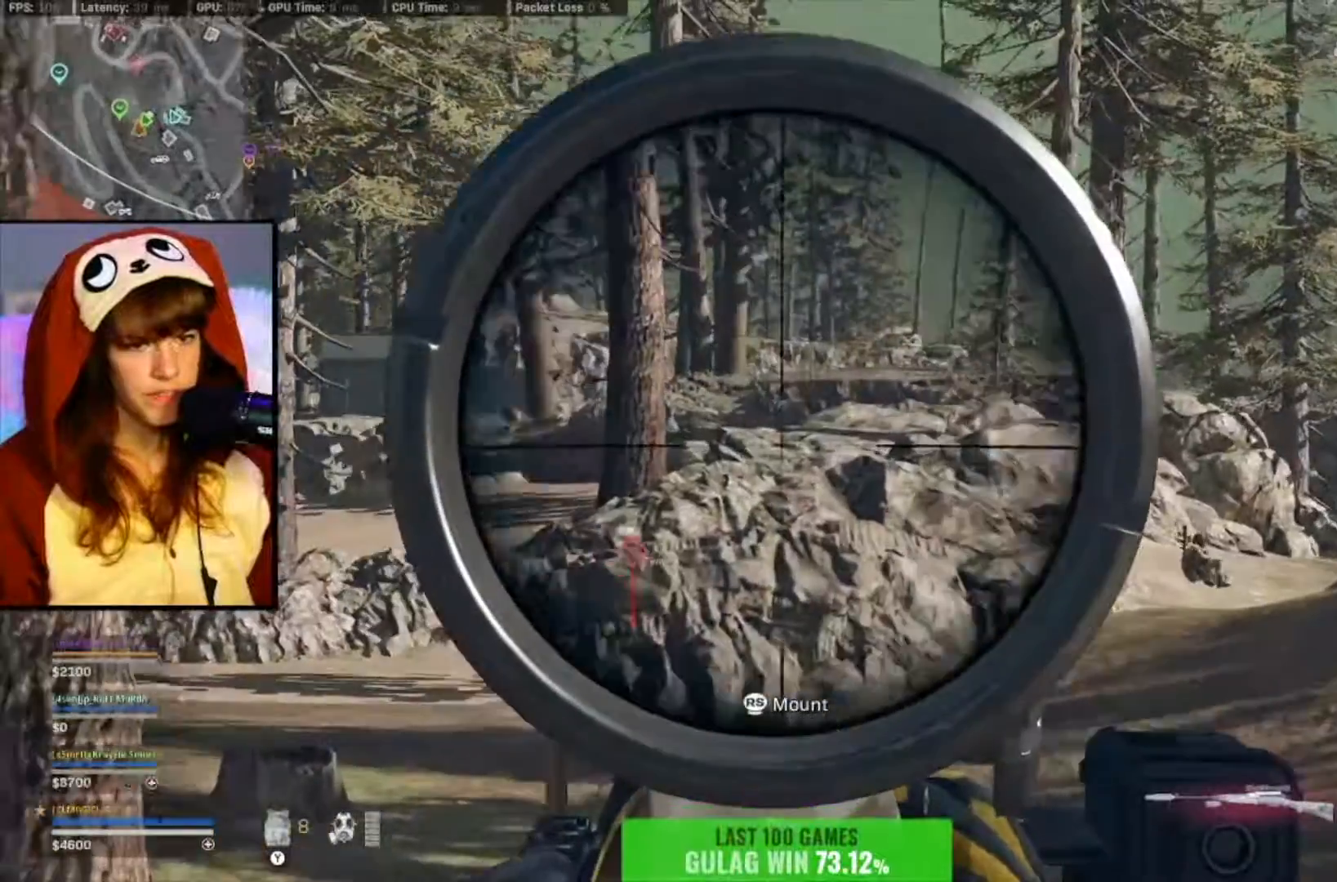
{"buttons": ["L2", "L3"], "left_stick": "center", "right_stick": "center", "events": [[150, "right_stick", "center"]]}
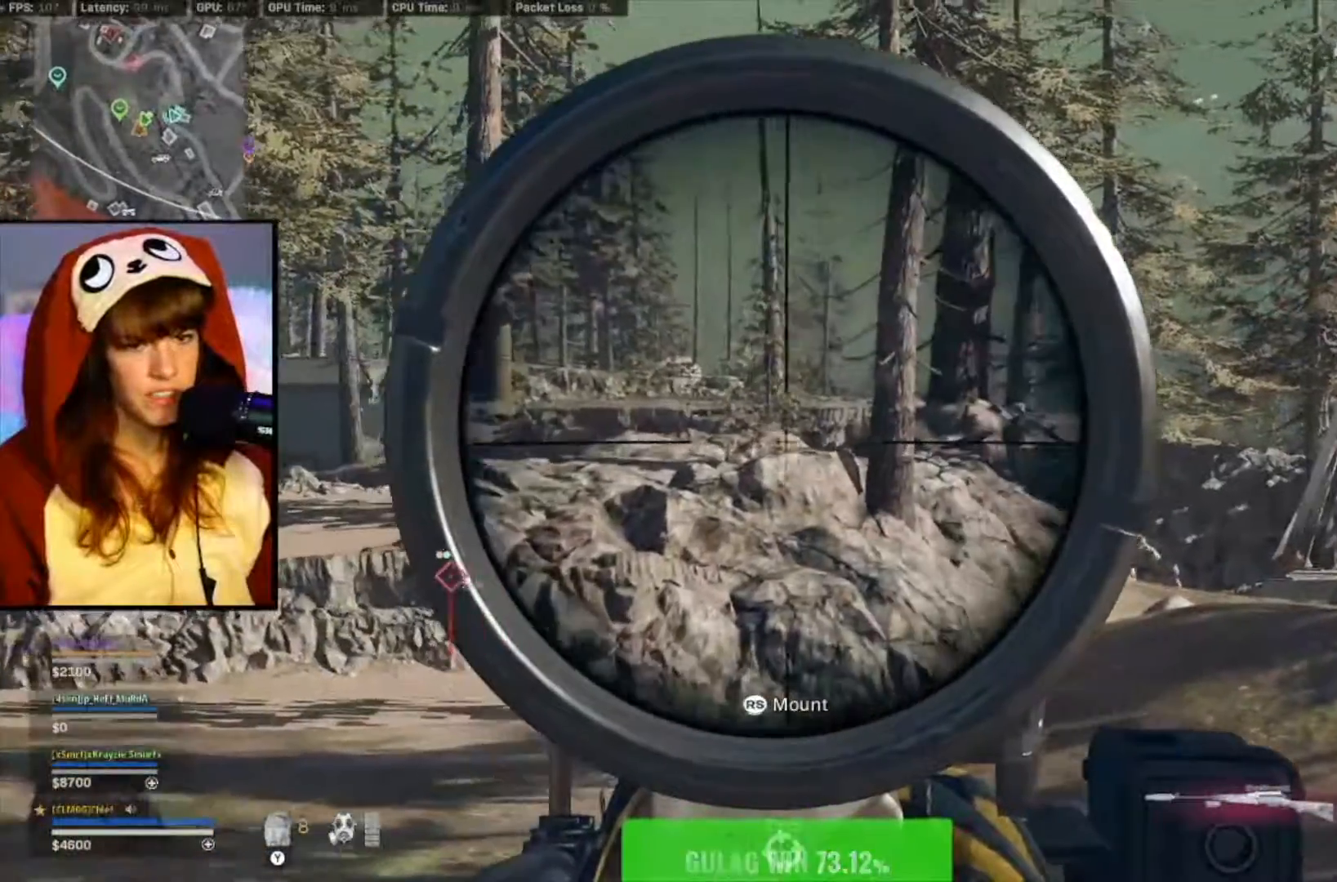
{"buttons": ["L2", "L3"], "left_stick": "center", "right_stick": "center", "events": [[83, "right_stick", "up-right"], [250, "R2", "down"], [283, "R2", "up"], [283, "right_stick", "down-right"], [483, "right_stick", "center"]]}
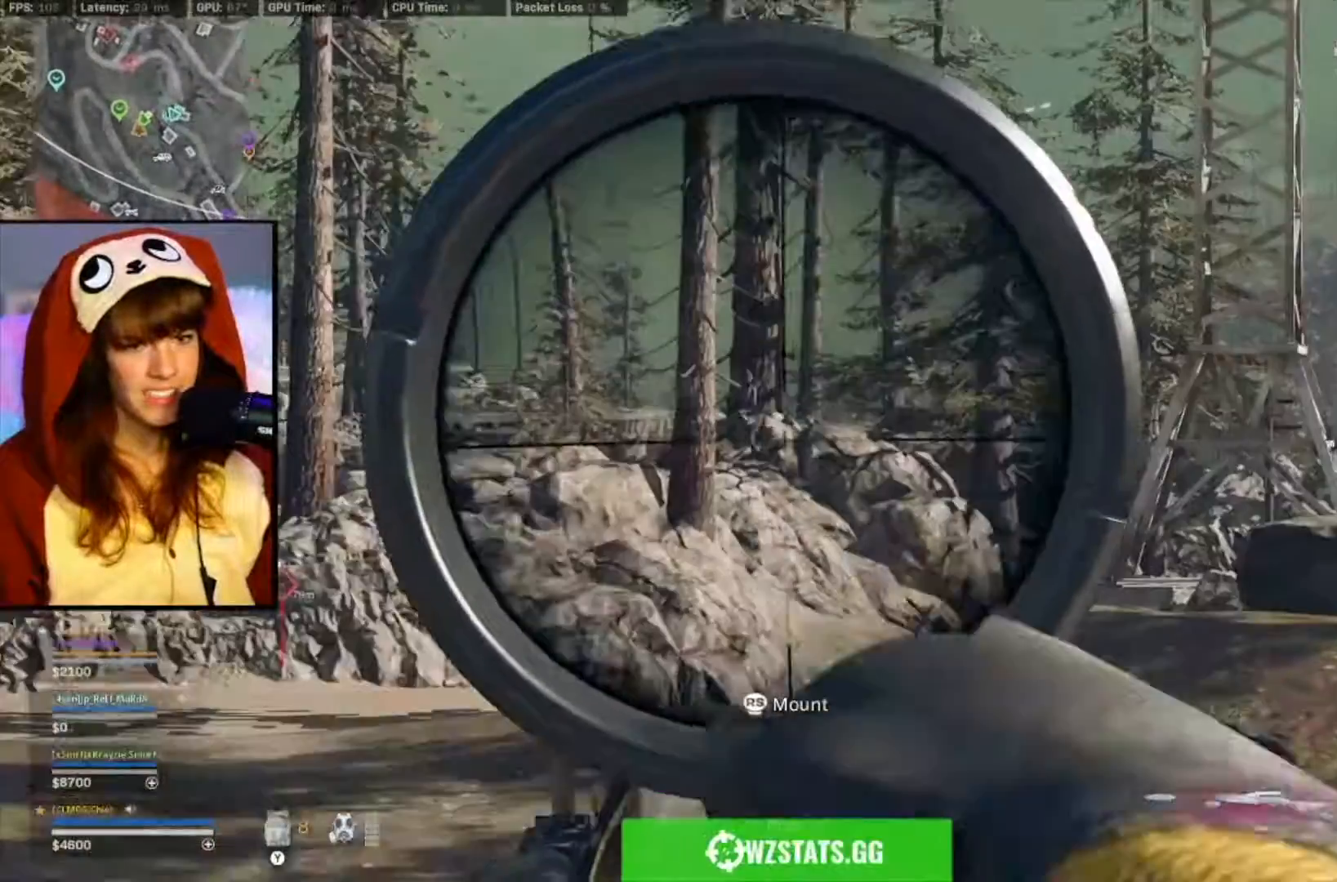
{"buttons": ["L2", "L3"], "left_stick": "center", "right_stick": "down-right", "events": [[350, "right_stick", "right"], [417, "right_stick", "down-right"]]}
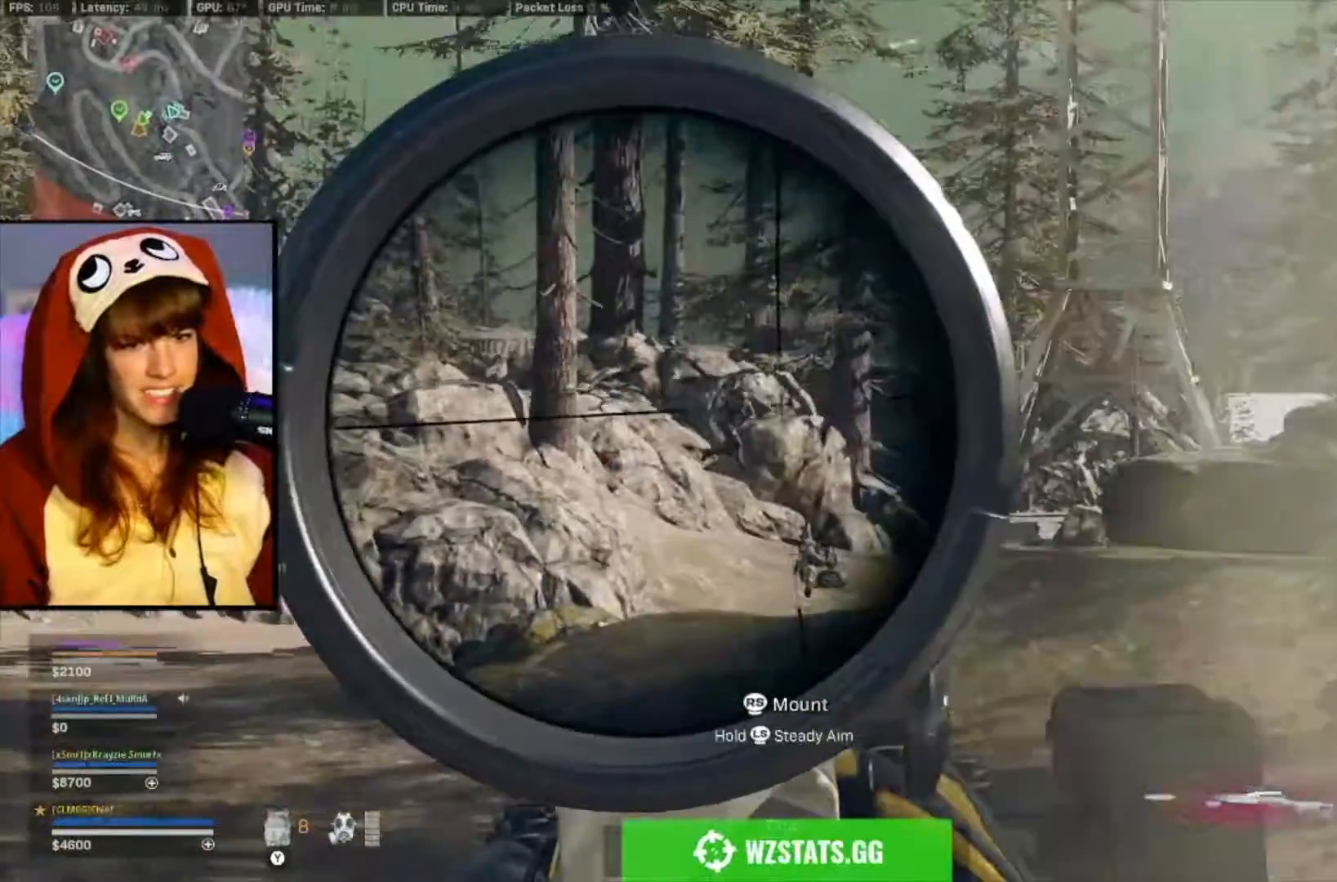
{"buttons": ["L2", "L3"], "left_stick": "center", "right_stick": "down-right", "events": []}
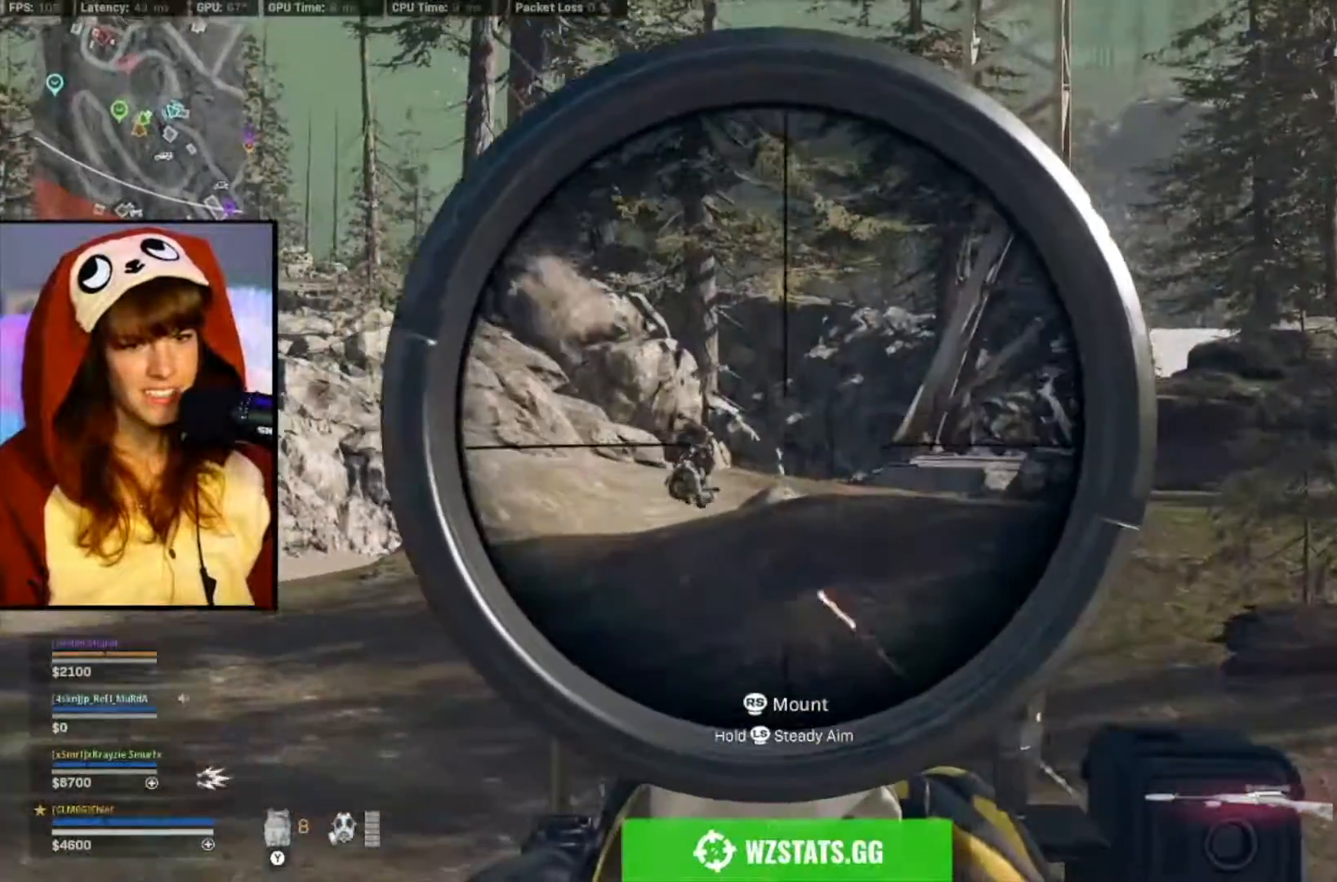
{"buttons": ["L2", "L3"], "left_stick": "center", "right_stick": "center", "events": [[17, "right_stick", "center"], [217, "right_stick", "left"], [417, "right_stick", "center"]]}
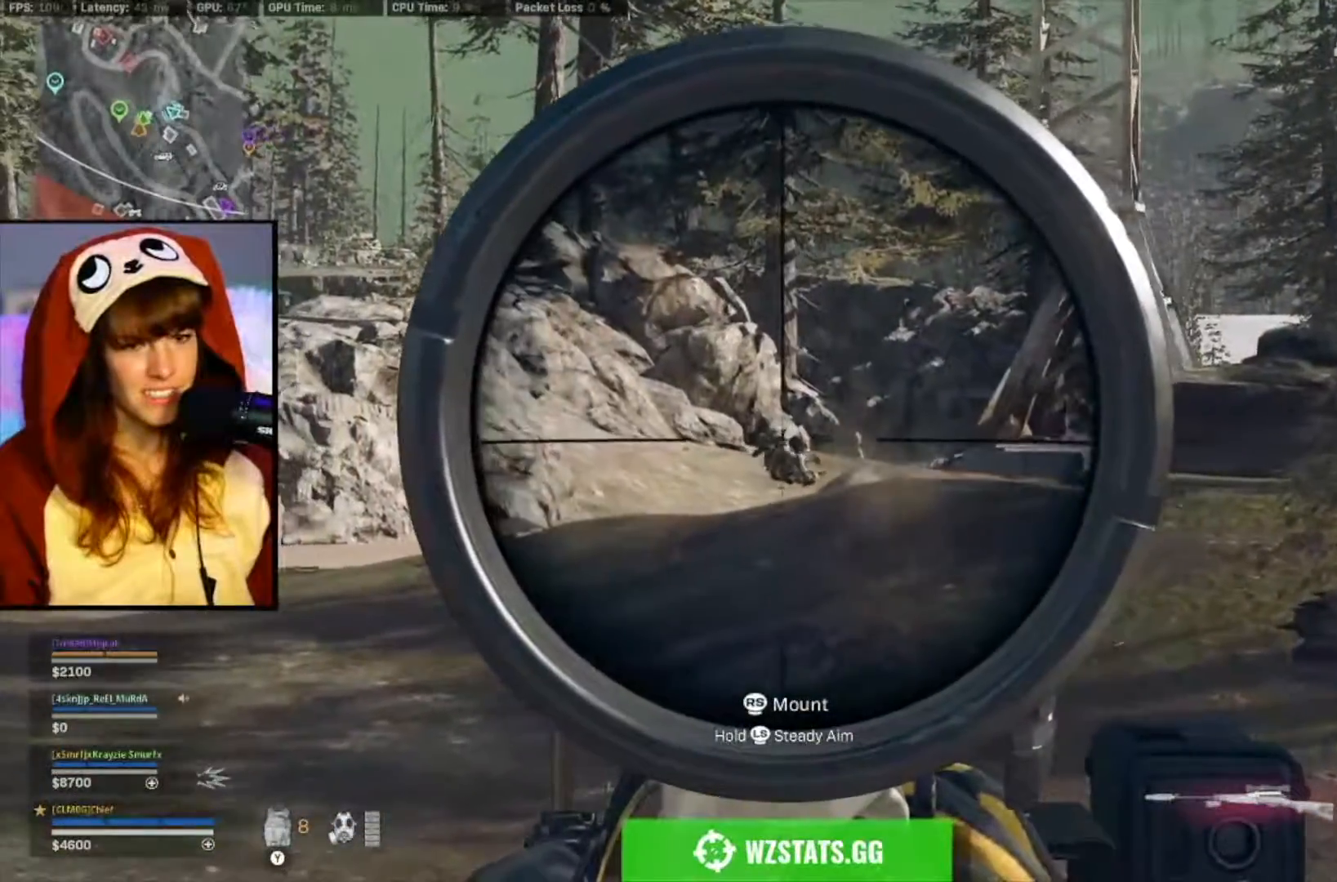
{"buttons": ["L2", "R2", "L3"], "left_stick": "center", "right_stick": "center", "events": [[317, "right_stick", "down-left"], [417, "right_stick", "center"], [483, "R2", "down"]]}
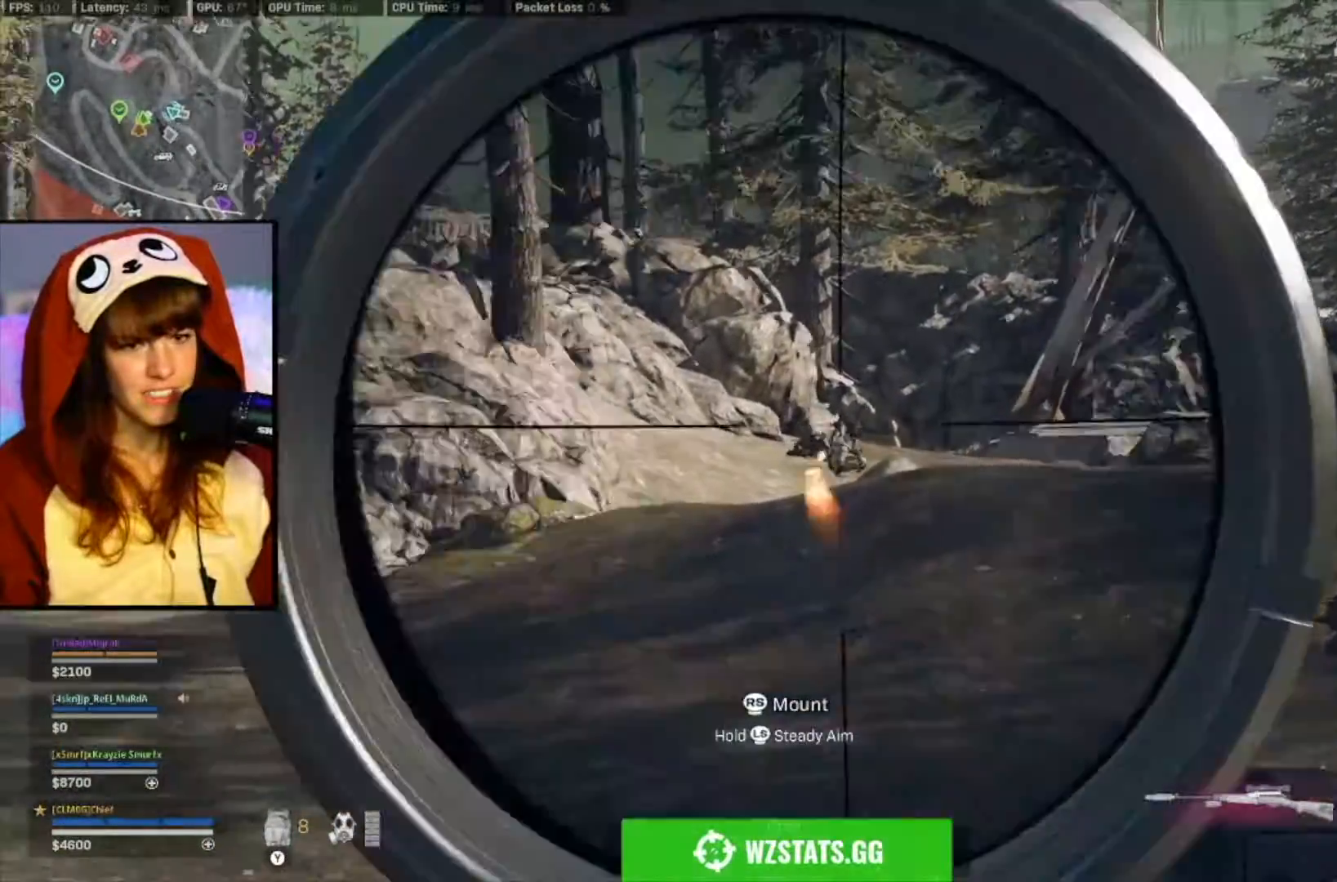
{"buttons": ["L2", "L3"], "left_stick": "center", "right_stick": "center", "events": [[117, "R2", "up"]]}
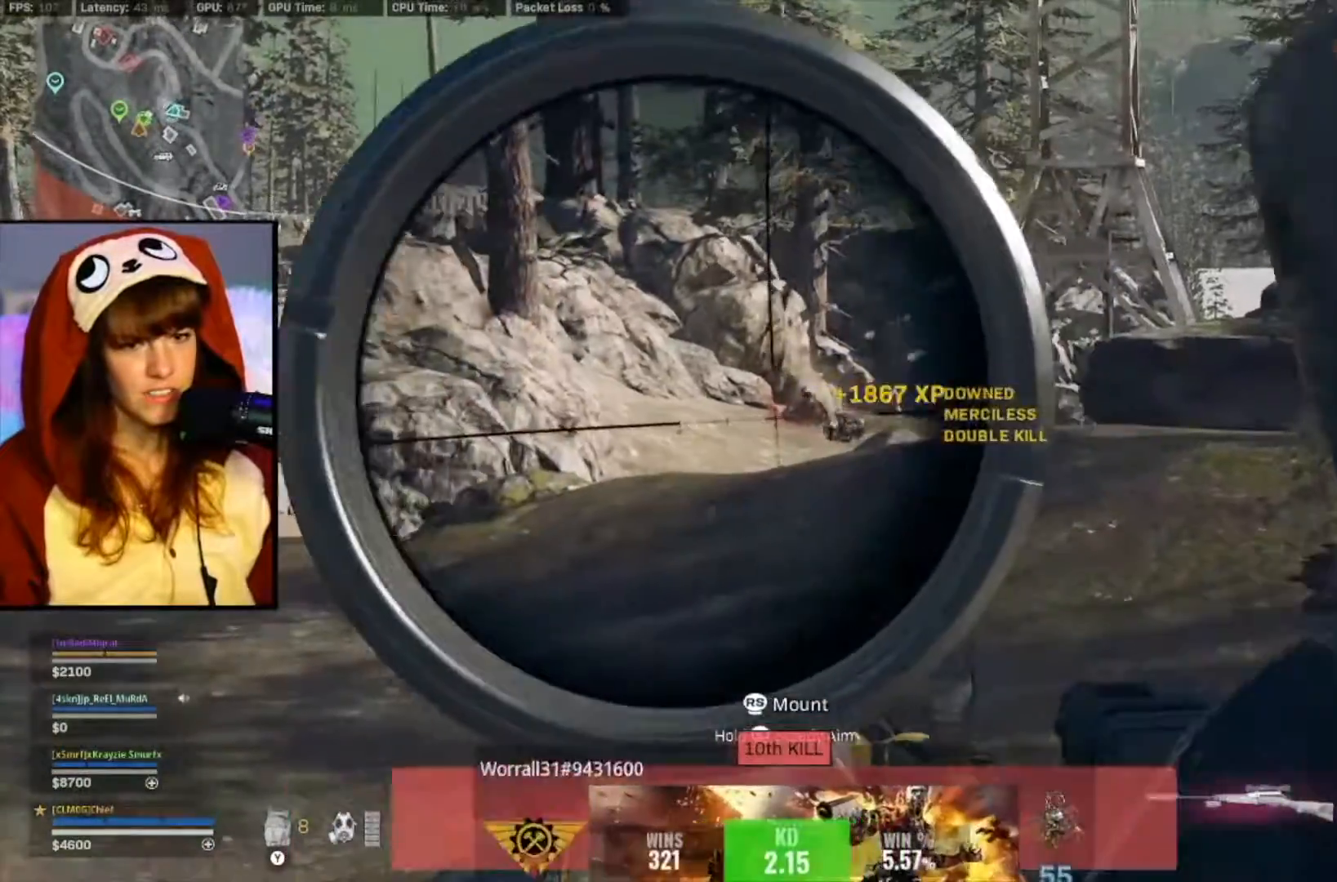
{"buttons": [], "left_stick": "up", "right_stick": "center", "events": [[117, "L3", "up"], [150, "L2", "up"], [150, "left_stick", "up"], [317, "right_stick", "down"], [450, "right_stick", "center"]]}
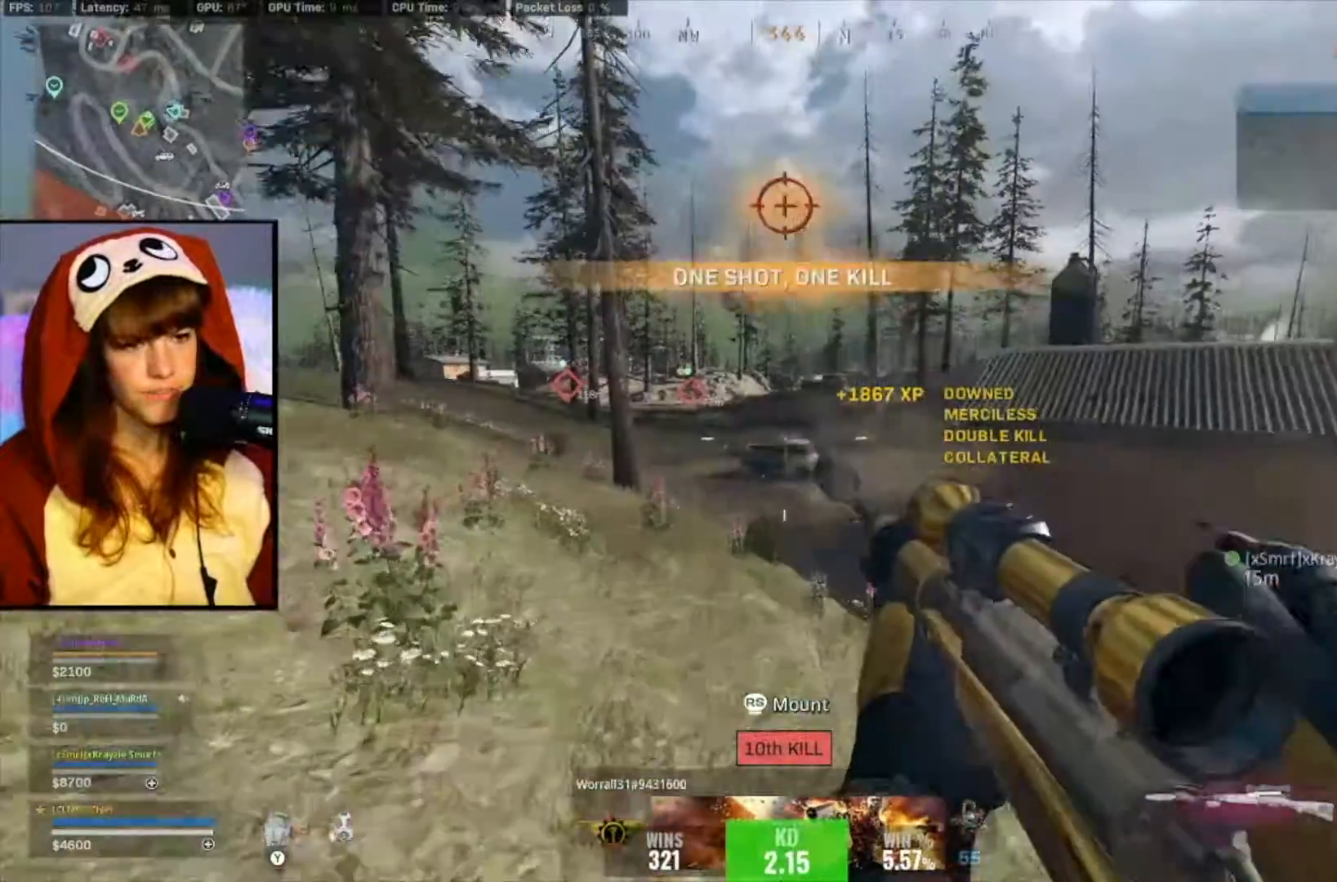
{"buttons": [], "left_stick": "up", "right_stick": "center", "events": [[50, "X", "down"], [117, "X", "up"], [183, "X", "down"], [250, "X", "up"]]}
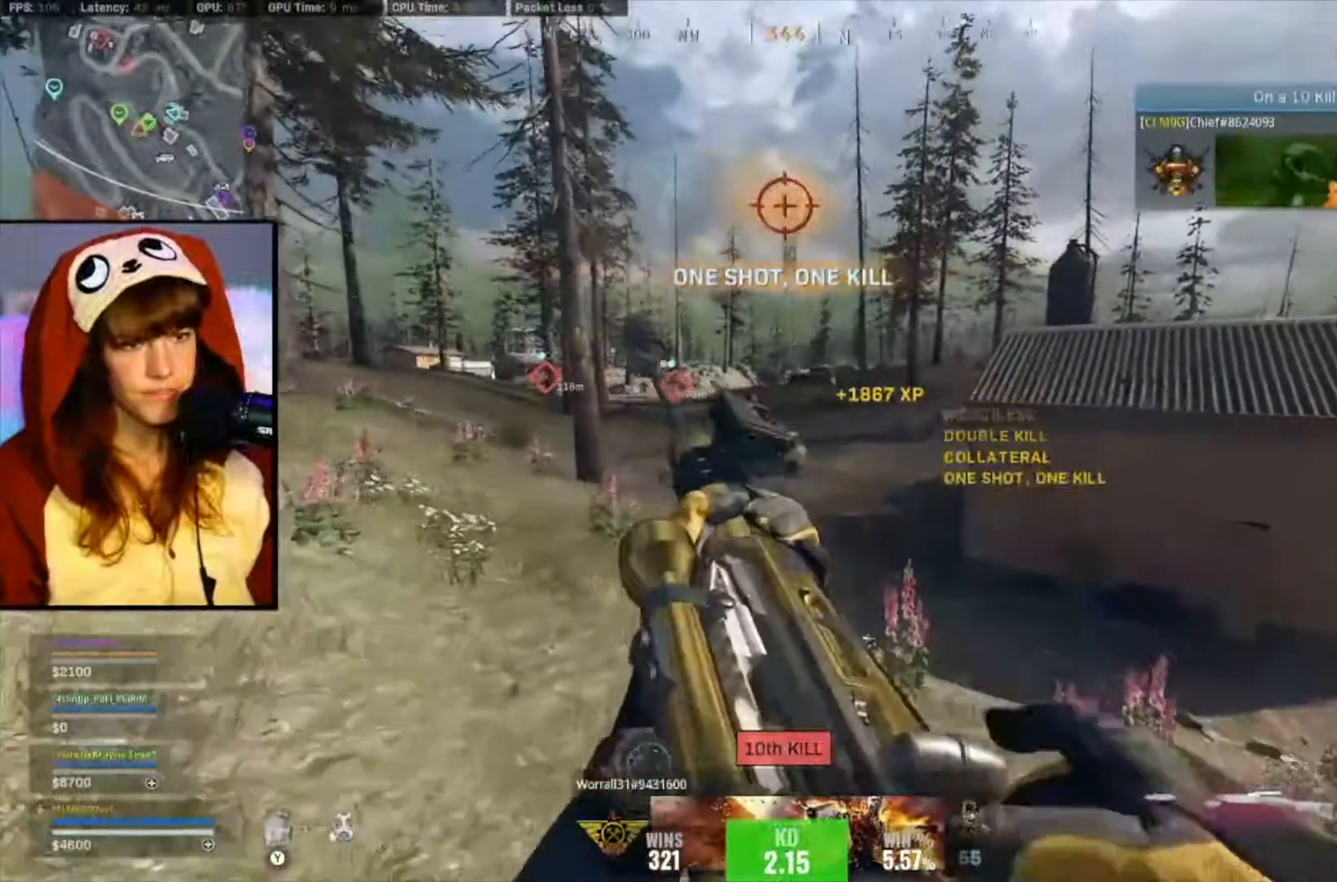
{"buttons": [], "left_stick": "up", "right_stick": "center", "events": [[150, "right_stick", "right"], [317, "right_stick", "center"]]}
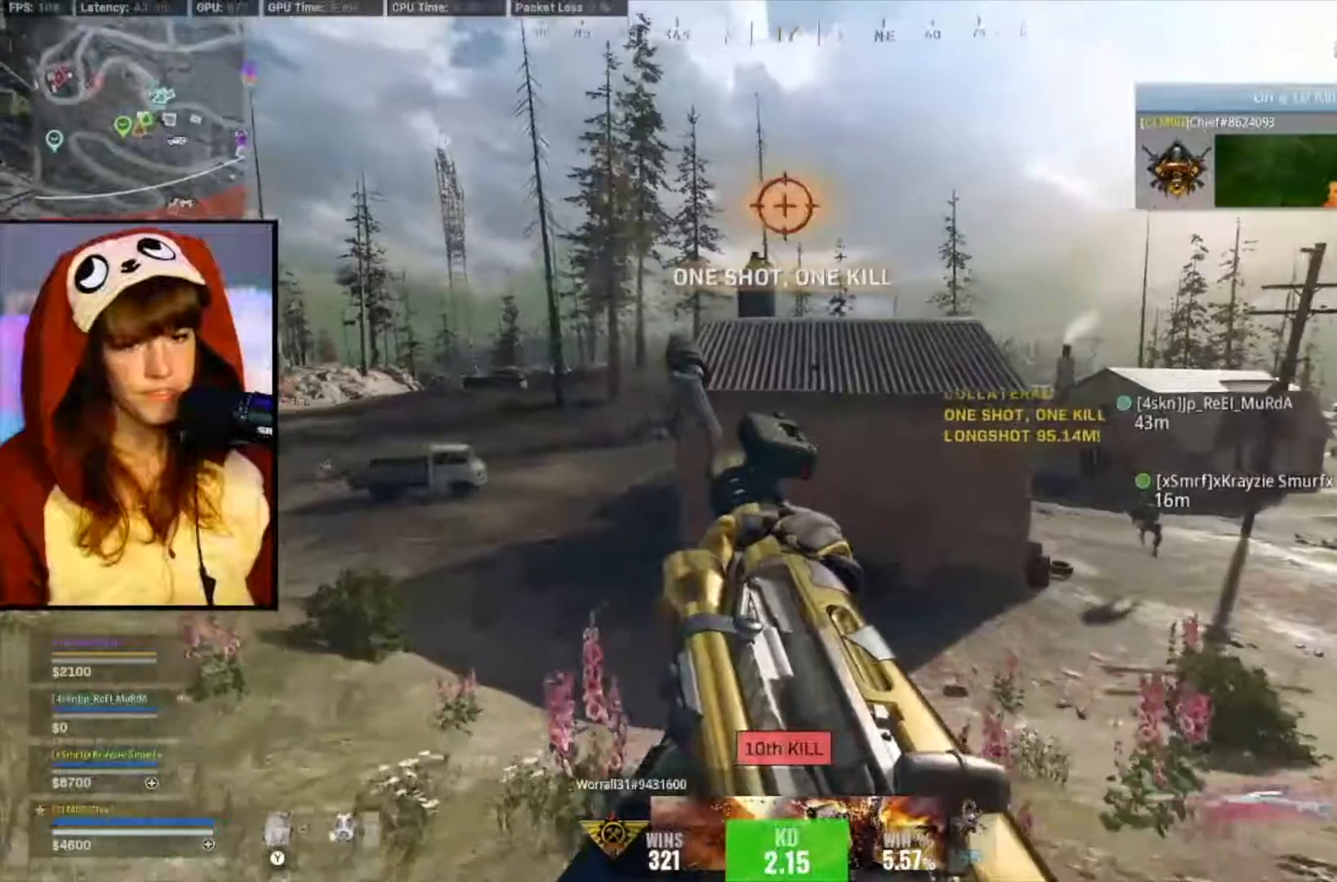
{"buttons": [], "left_stick": "up", "right_stick": "center", "events": []}
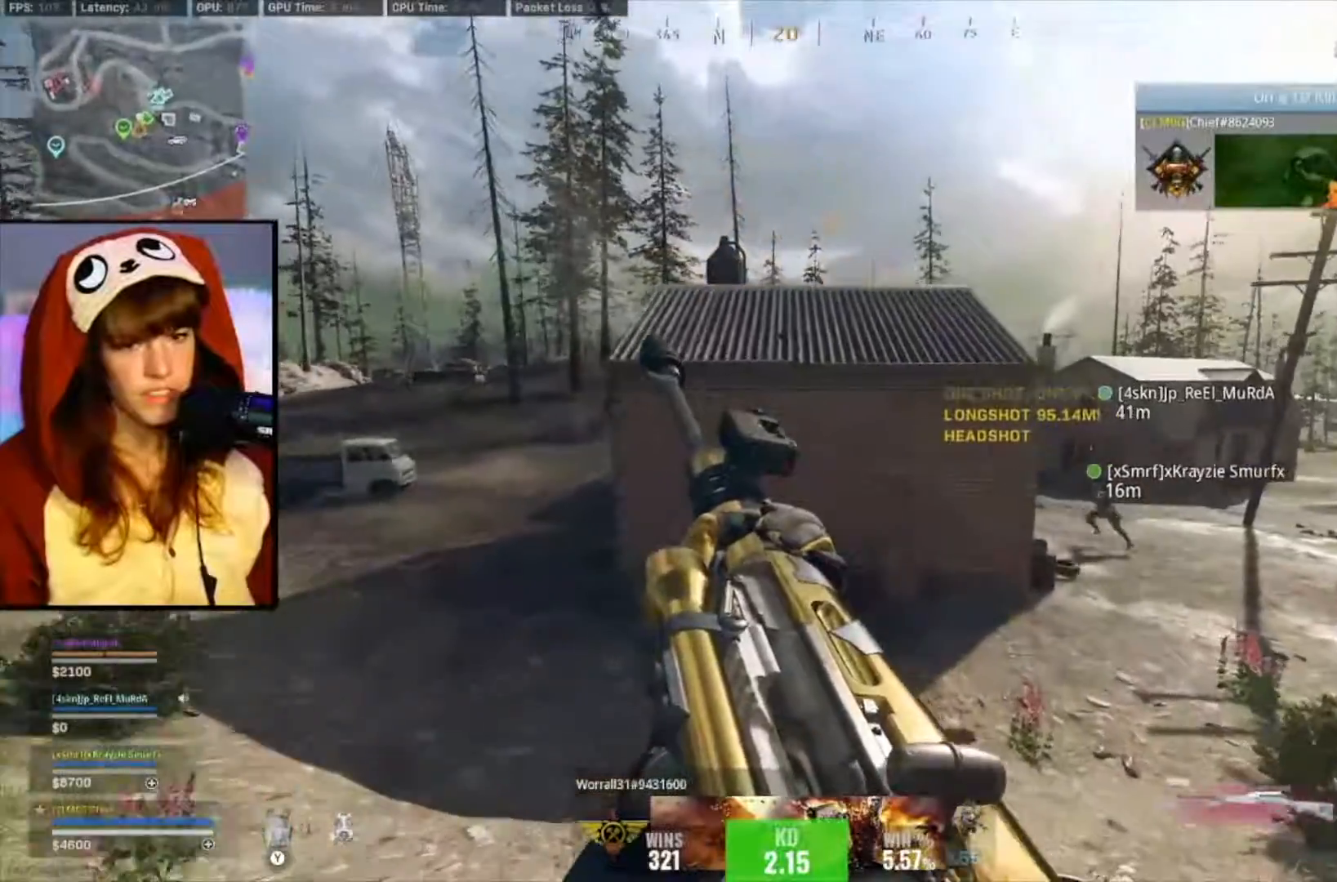
{"buttons": [], "left_stick": "up", "right_stick": "right", "events": [[17, "right_stick", "right"], [183, "right_stick", "center"], [450, "right_stick", "right"]]}
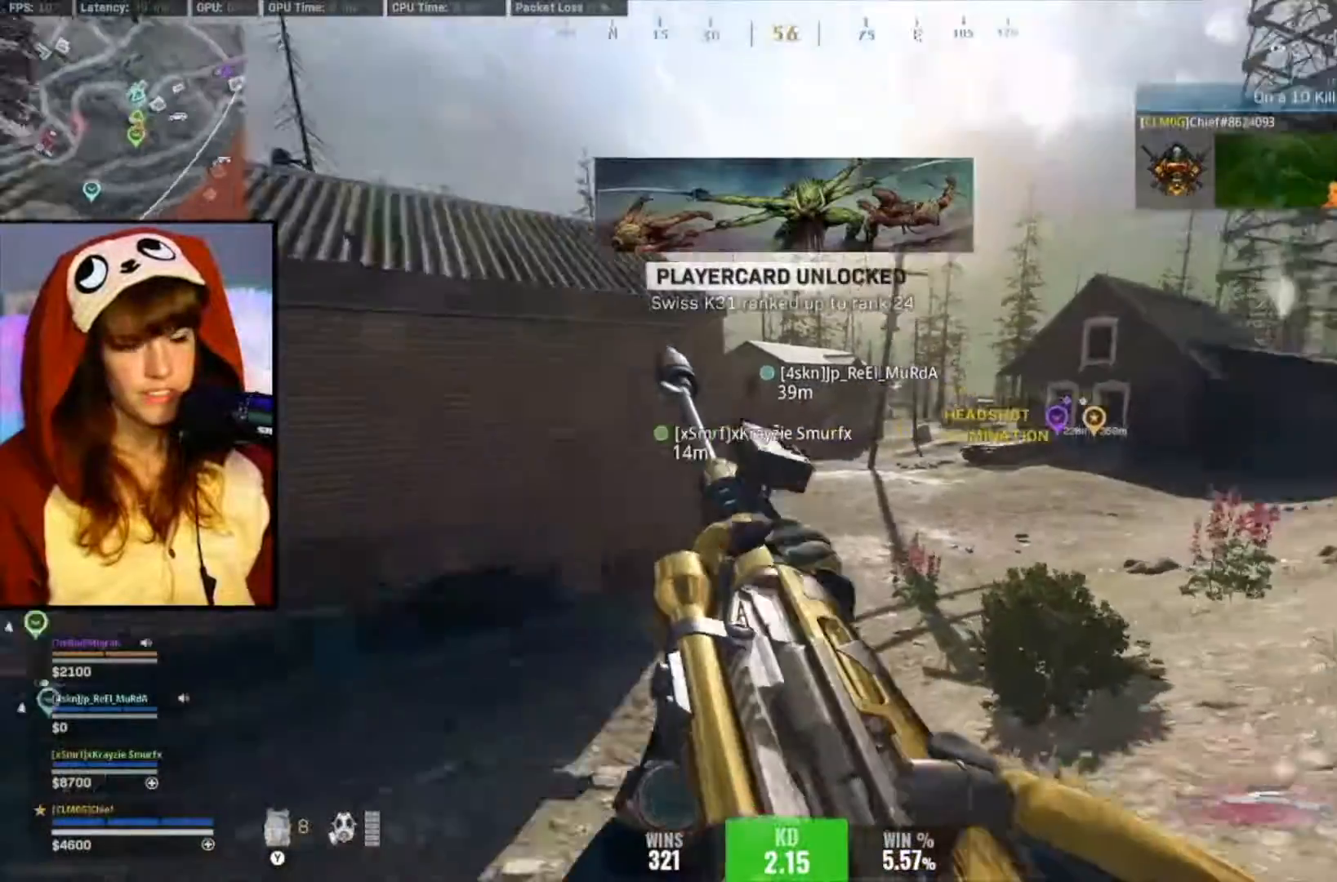
{"buttons": [], "left_stick": "up", "right_stick": "center", "events": [[50, "right_stick", "center"]]}